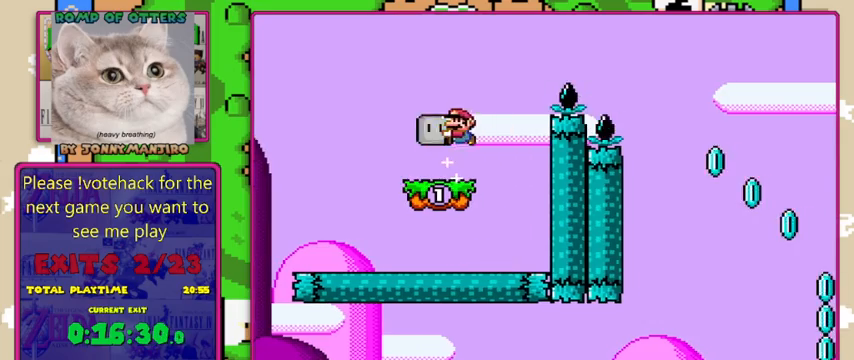
Gameplay with a controller (Nintendo layout); each line is a JSON object with the inputs held at the frame after it. "events" lists button and stick changes between this image and that frame as [ms after this image, input, new state], when the widget could be followed in between. Not read: L1 L3 R1 R3.
{"buttons": ["B", "Y", "DPAD_RIGHT"], "events": [[67, "B", "up"], [67, "DPAD_RIGHT", "down"], [333, "B", "down"]]}
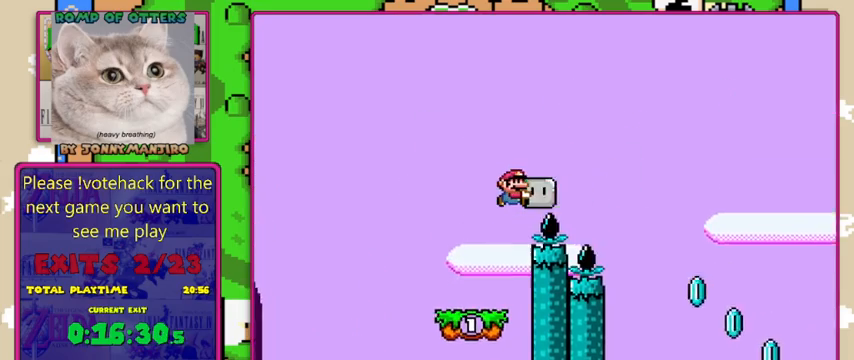
{"buttons": ["Y", "DPAD_RIGHT"], "events": [[367, "B", "up"]]}
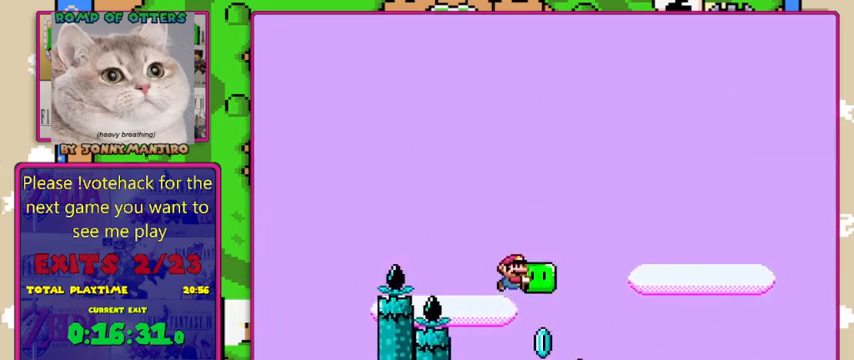
{"buttons": ["B", "Y", "DPAD_LEFT"], "events": [[67, "B", "down"], [367, "DPAD_RIGHT", "up"], [467, "DPAD_LEFT", "down"]]}
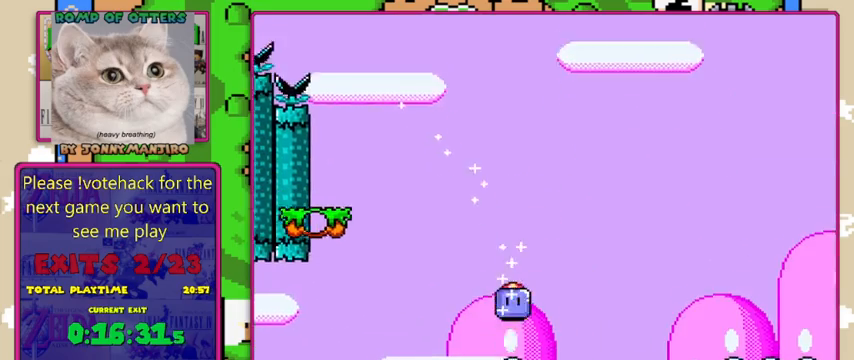
{"buttons": ["Y", "DPAD_RIGHT"], "events": [[167, "DPAD_LEFT", "up"], [333, "B", "up"], [400, "DPAD_RIGHT", "down"]]}
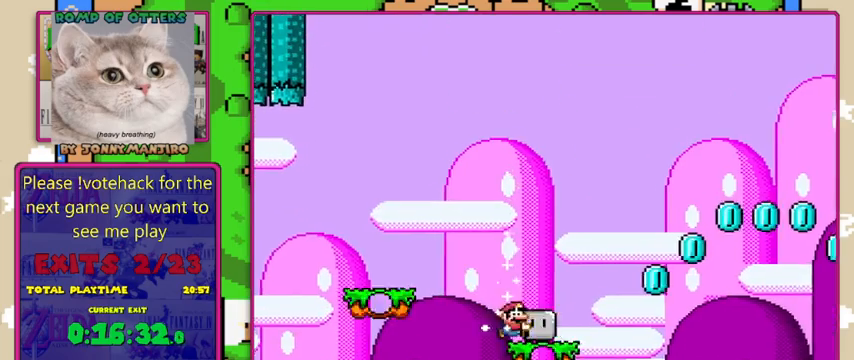
{"buttons": ["B", "Y", "DPAD_RIGHT"], "events": [[267, "B", "down"]]}
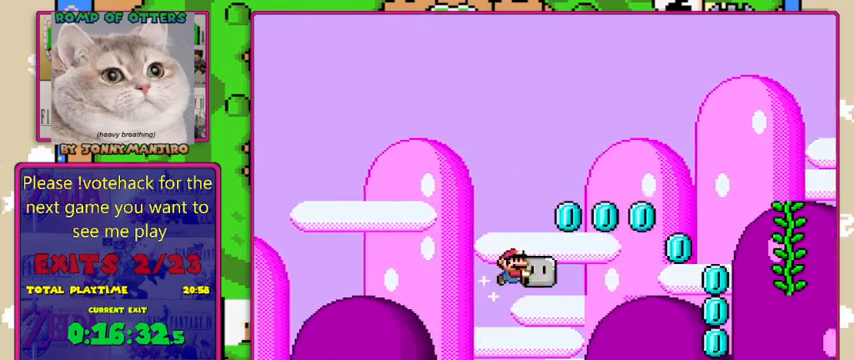
{"buttons": ["B", "Y", "DPAD_RIGHT"], "events": []}
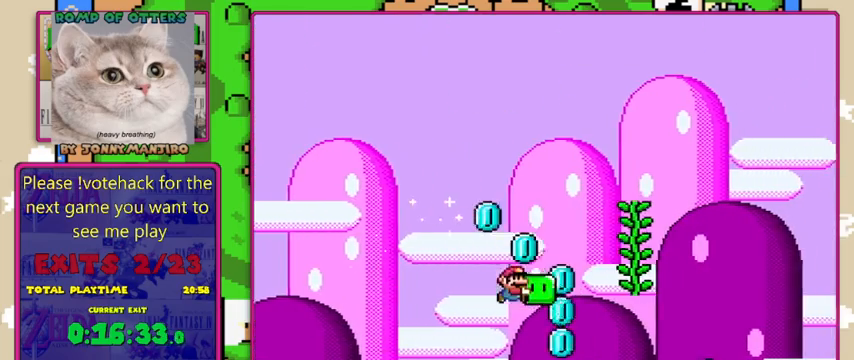
{"buttons": ["B", "Y", "DPAD_LEFT"], "events": [[133, "DPAD_RIGHT", "up"], [200, "DPAD_LEFT", "down"]]}
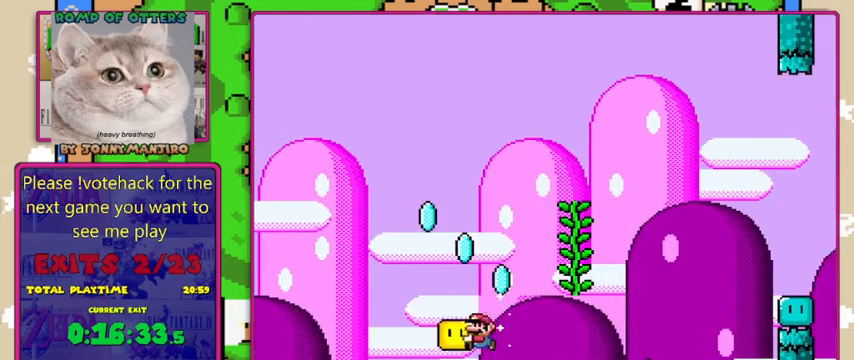
{"buttons": ["B", "Y", "DPAD_RIGHT"], "events": [[100, "DPAD_LEFT", "up"], [233, "DPAD_RIGHT", "down"]]}
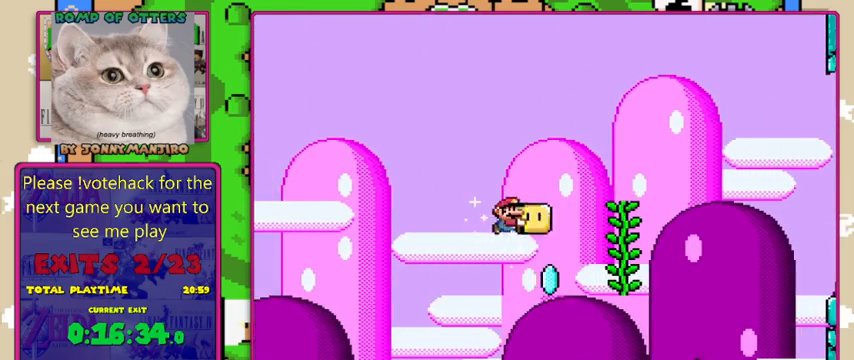
{"buttons": ["B", "Y"], "events": [[67, "B", "up"], [267, "DPAD_RIGHT", "up"], [333, "DPAD_LEFT", "down"], [433, "B", "down"], [467, "DPAD_LEFT", "up"]]}
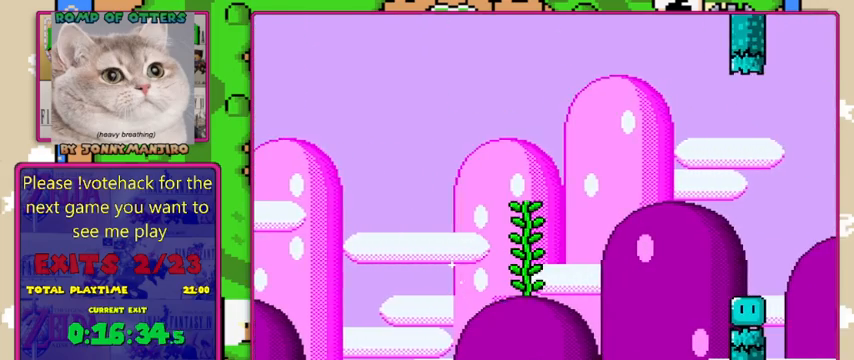
{"buttons": ["Y", "DPAD_UP"], "events": [[333, "DPAD_RIGHT", "down"], [400, "DPAD_RIGHT", "up"], [467, "DPAD_UP", "down"], [500, "B", "up"]]}
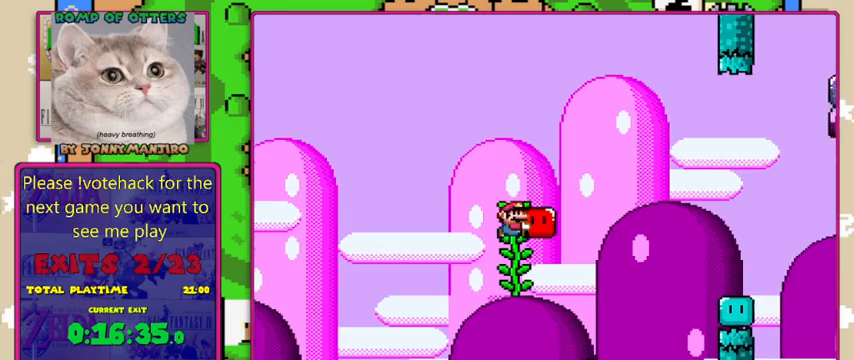
{"buttons": ["Y"], "events": [[67, "Y", "up"], [167, "Y", "down"], [333, "DPAD_UP", "up"]]}
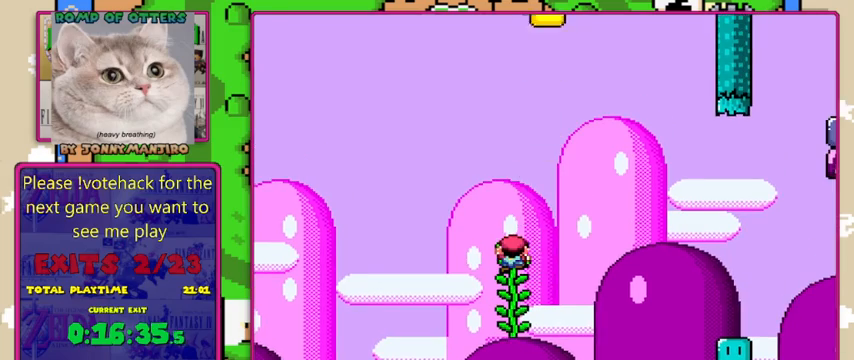
{"buttons": ["B", "Y", "DPAD_RIGHT"], "events": [[67, "DPAD_RIGHT", "down"], [167, "DPAD_RIGHT", "up"], [433, "B", "down"], [467, "DPAD_RIGHT", "down"]]}
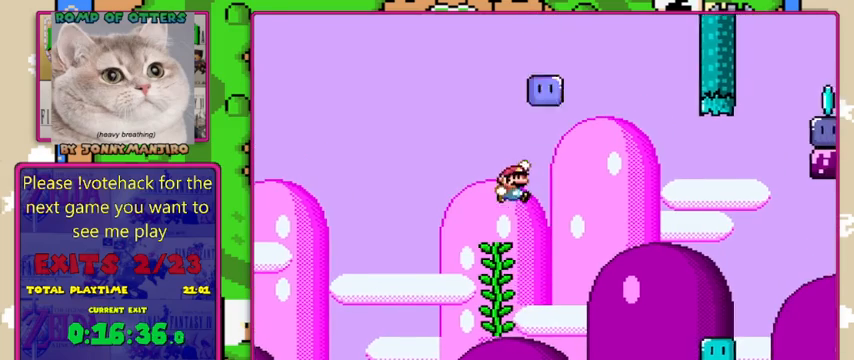
{"buttons": ["Y", "DPAD_RIGHT"], "events": [[200, "DPAD_RIGHT", "up"], [233, "DPAD_LEFT", "down"], [367, "DPAD_LEFT", "up"], [400, "B", "up"], [500, "DPAD_RIGHT", "down"]]}
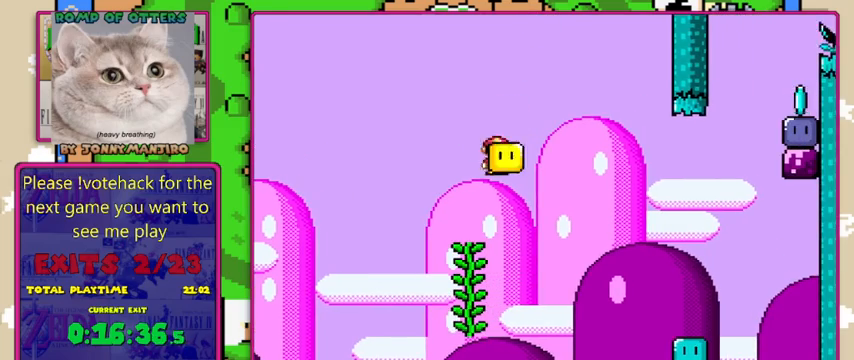
{"buttons": ["Y"], "events": [[100, "DPAD_RIGHT", "up"], [300, "DPAD_RIGHT", "down"], [433, "Y", "up"], [467, "DPAD_RIGHT", "up"], [500, "Y", "down"]]}
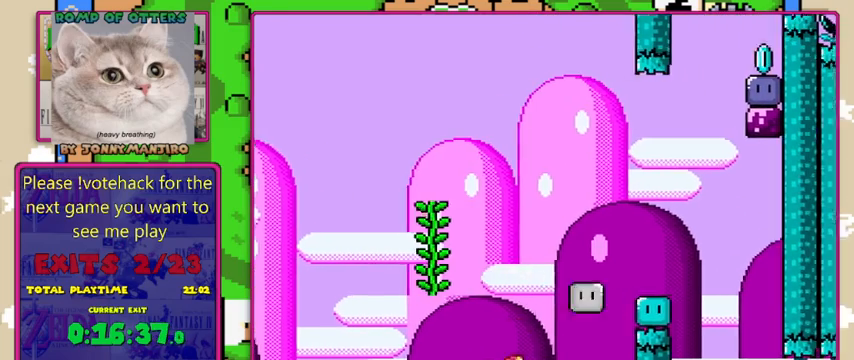
{"buttons": ["B", "Y"], "events": [[133, "B", "down"], [133, "DPAD_RIGHT", "down"], [233, "DPAD_RIGHT", "up"]]}
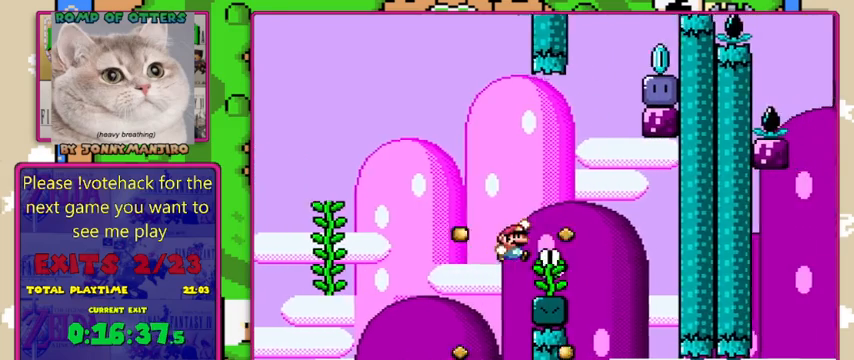
{"buttons": ["Y", "DPAD_UP"], "events": [[167, "DPAD_UP", "down"], [267, "B", "up"]]}
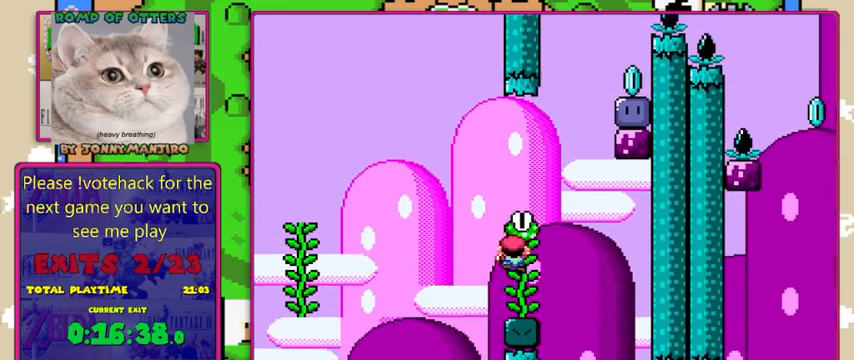
{"buttons": ["Y", "DPAD_RIGHT"], "events": [[367, "DPAD_RIGHT", "down"], [367, "DPAD_UP", "up"]]}
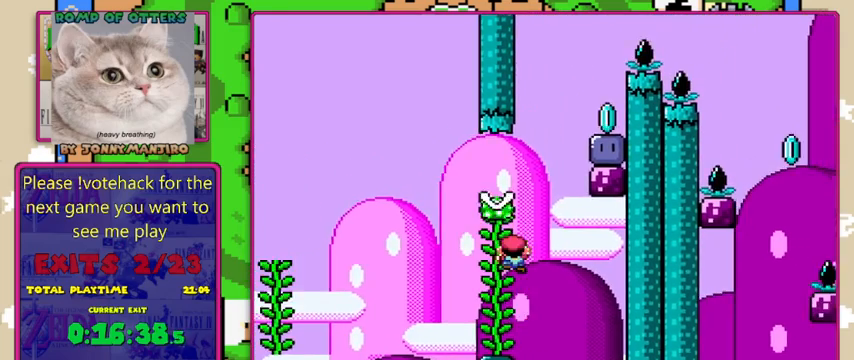
{"buttons": ["DPAD_LEFT"], "events": [[67, "B", "down"], [433, "DPAD_RIGHT", "up"], [467, "DPAD_LEFT", "down"], [500, "B", "up"], [500, "Y", "up"]]}
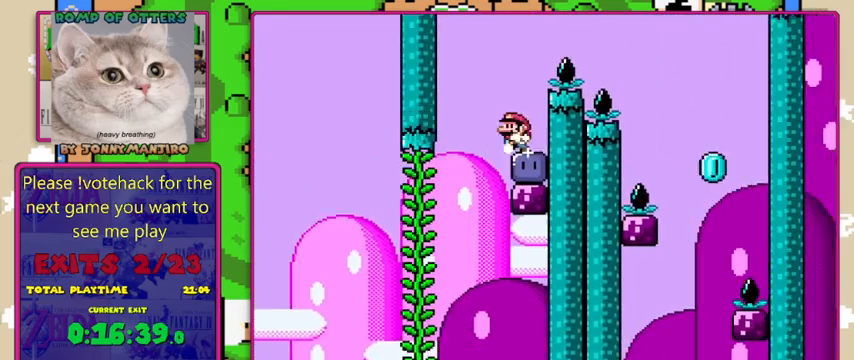
{"buttons": ["Y", "DPAD_RIGHT"], "events": [[100, "B", "down"], [100, "Y", "down"], [133, "DPAD_LEFT", "up"], [167, "A", "down"], [200, "DPAD_RIGHT", "down"], [233, "A", "up"], [467, "B", "up"]]}
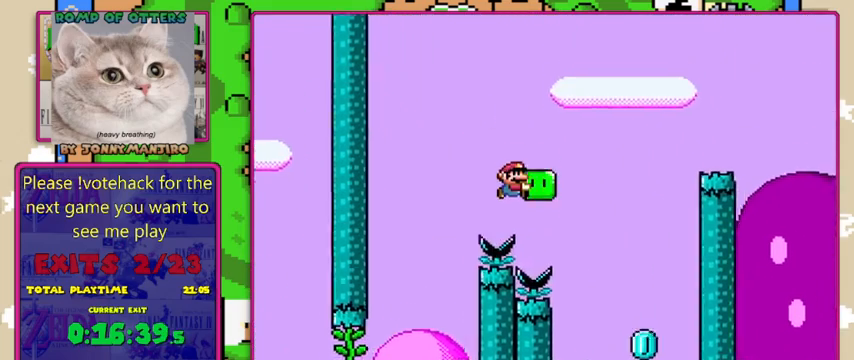
{"buttons": ["Y", "DPAD_LEFT"], "events": [[400, "DPAD_RIGHT", "up"], [433, "DPAD_LEFT", "down"]]}
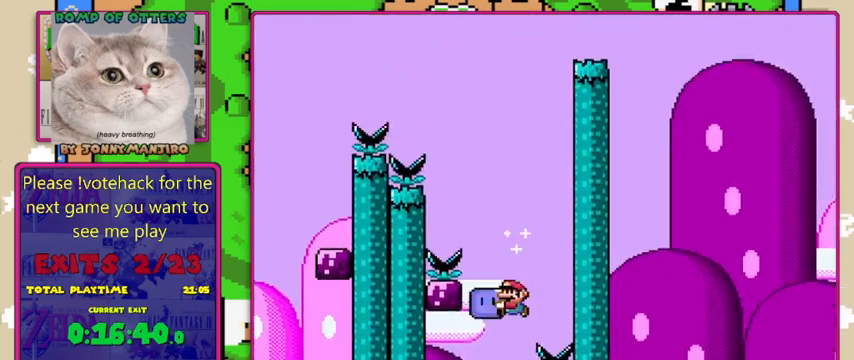
{"buttons": ["DPAD_RIGHT"], "events": [[133, "DPAD_LEFT", "up"], [200, "DPAD_RIGHT", "down"], [500, "Y", "up"]]}
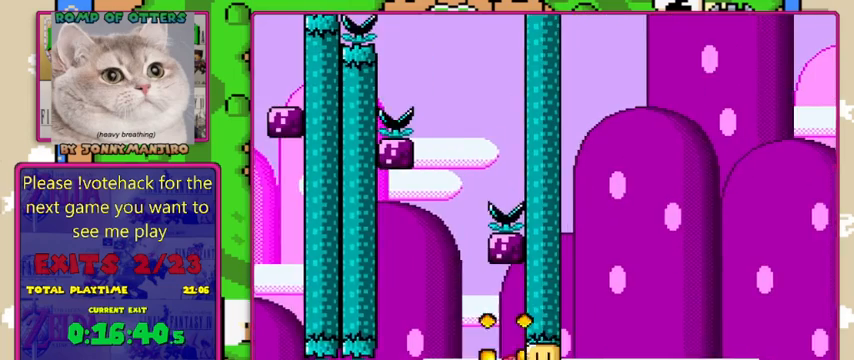
{"buttons": ["Y"], "events": [[100, "DPAD_RIGHT", "up"], [100, "Y", "down"], [233, "DPAD_RIGHT", "down"], [300, "DPAD_RIGHT", "up"]]}
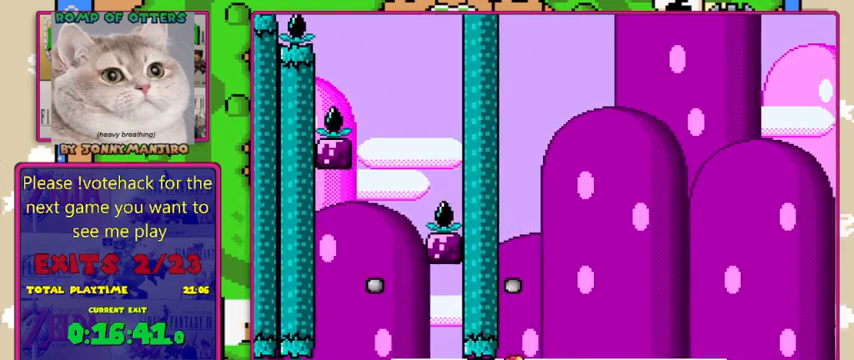
{"buttons": ["Y", "DPAD_RIGHT"], "events": [[133, "DPAD_RIGHT", "down"]]}
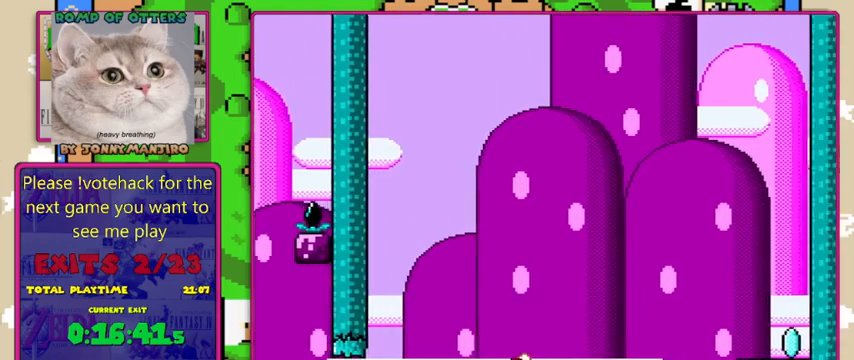
{"buttons": ["B", "Y", "DPAD_RIGHT"], "events": [[33, "B", "down"]]}
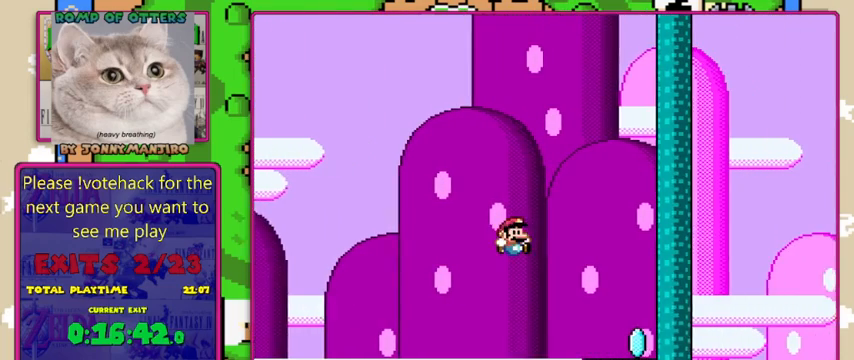
{"buttons": ["B", "Y", "DPAD_RIGHT"], "events": []}
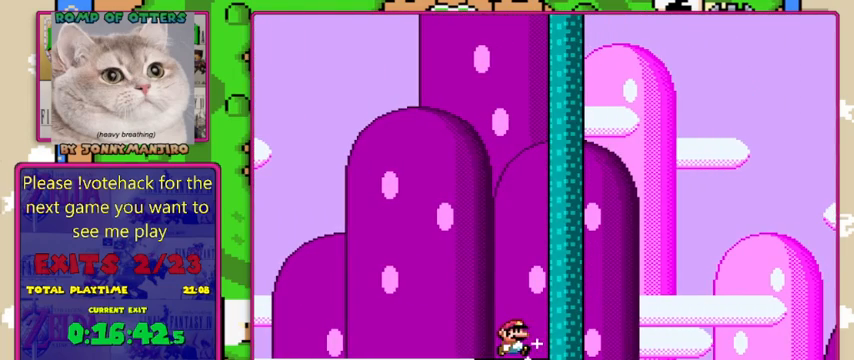
{"buttons": [], "events": [[67, "DPAD_RIGHT", "up"], [100, "B", "up"], [200, "Y", "up"]]}